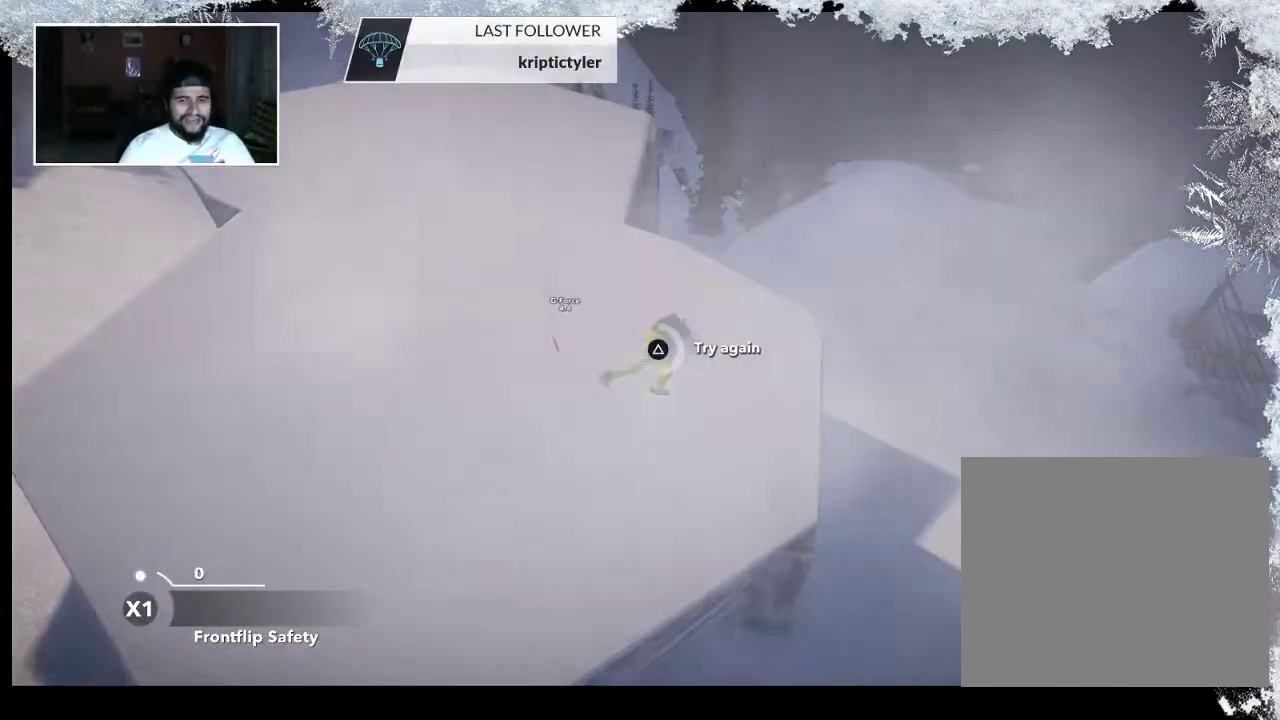
Gameplay with a controller (PlayStation layout); each line is a JSON object with the inputs held at the frame after it. "events" lists button and stick changes between this image and that frame as [ms after this image, input, new state], when the widget could be followed in between.
{"buttons": [], "left_stick": "center", "right_stick": "center", "events": [[500, "TRIANGLE", "up"]]}
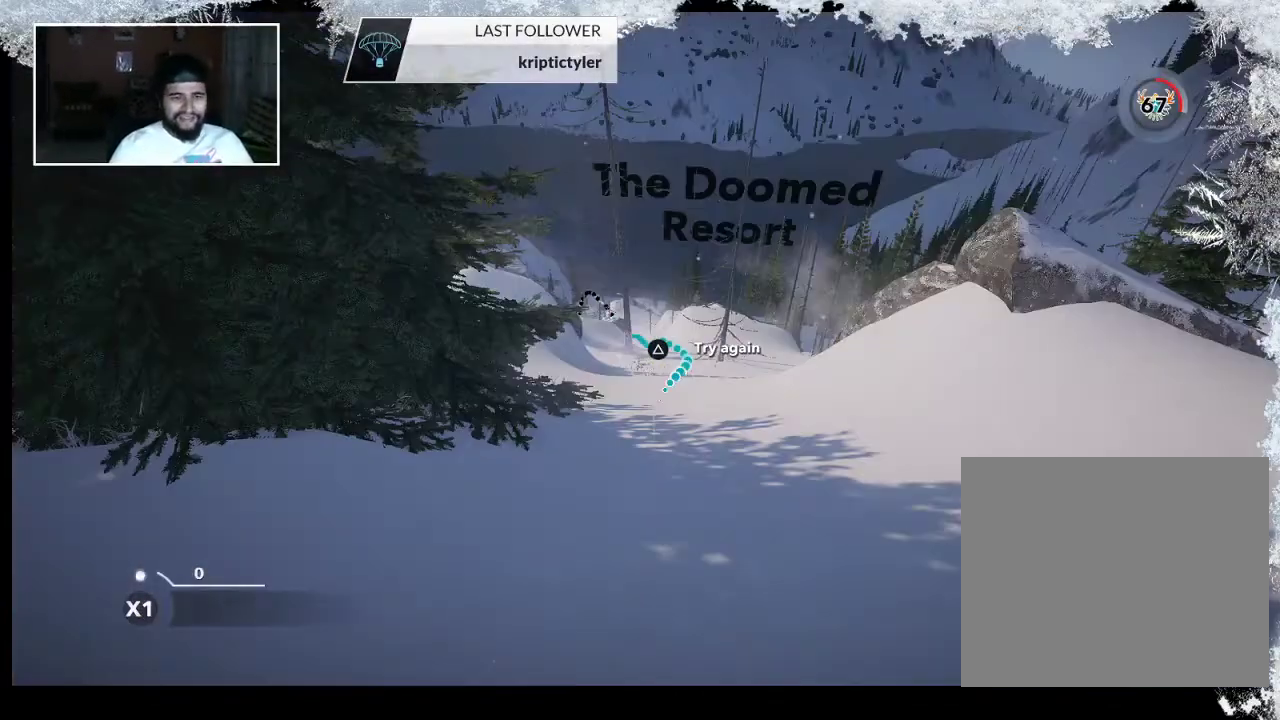
{"buttons": [], "left_stick": "center", "right_stick": "center", "events": [[100, "DPAD_DOWN", "down"], [200, "DPAD_DOWN", "up"]]}
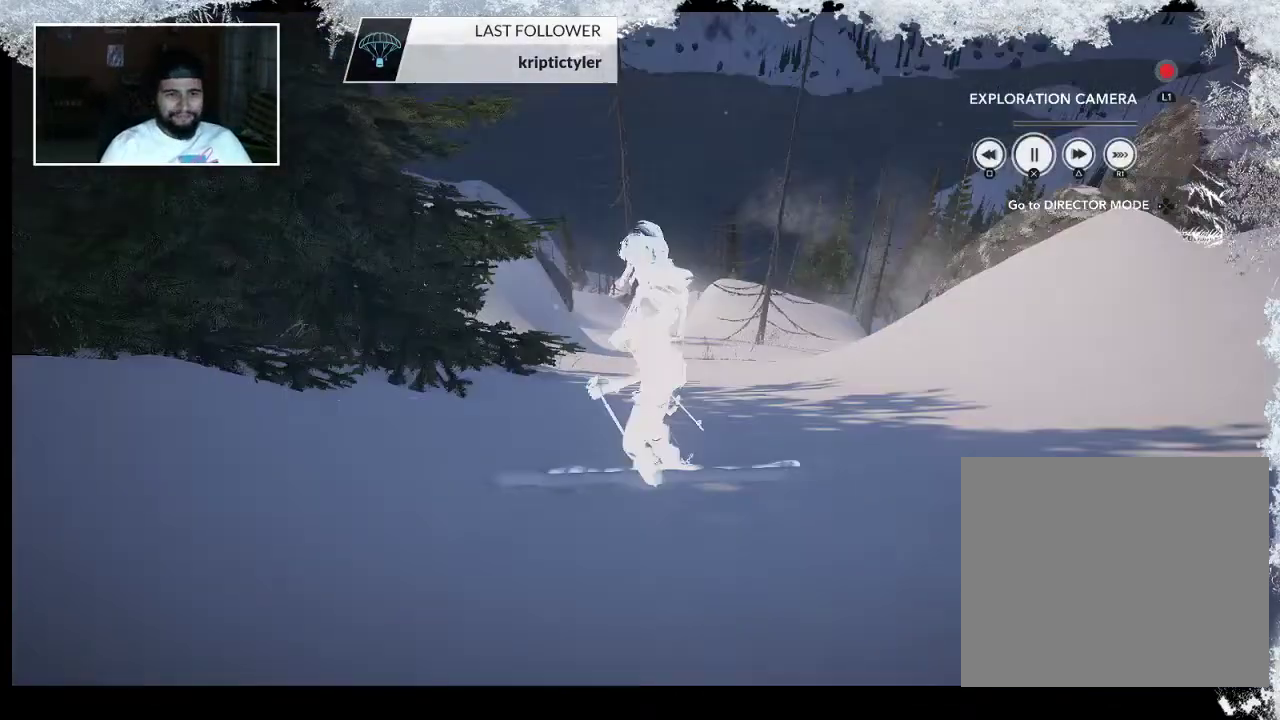
{"buttons": ["TRIANGLE"], "left_stick": "center", "right_stick": "center", "events": [[267, "TRIANGLE", "down"]]}
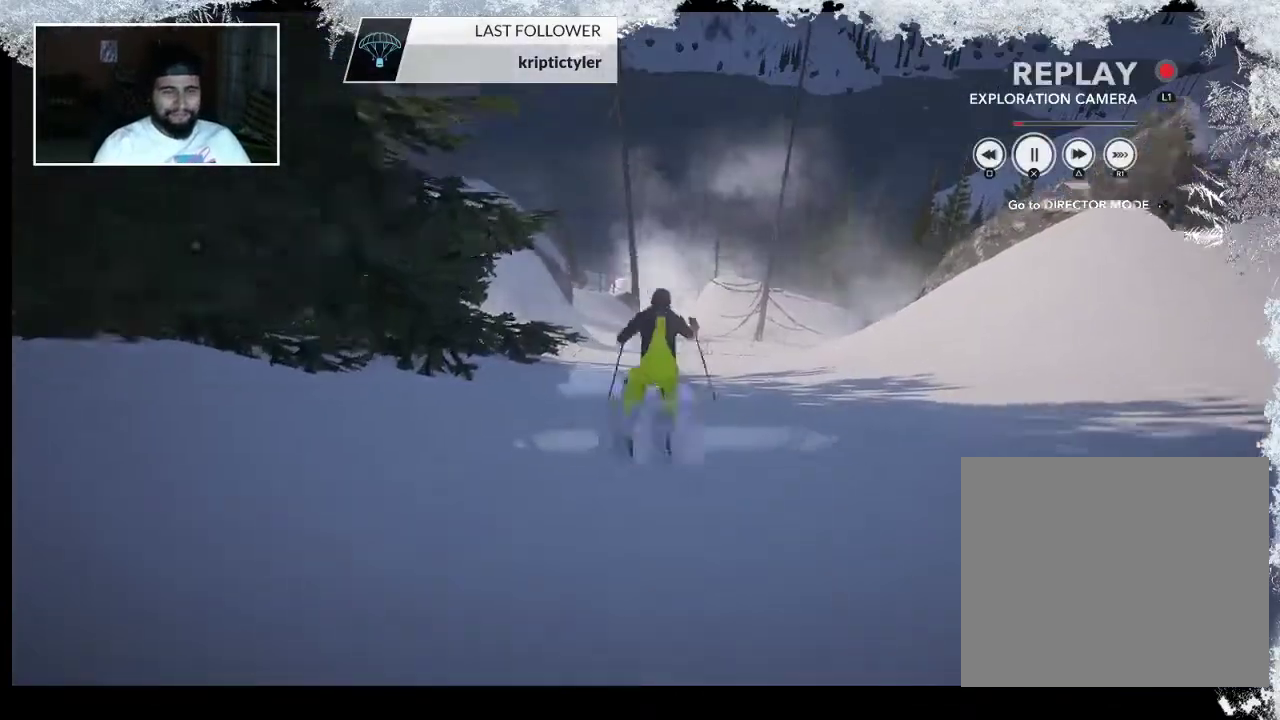
{"buttons": ["TRIANGLE"], "left_stick": "center", "right_stick": "center", "events": []}
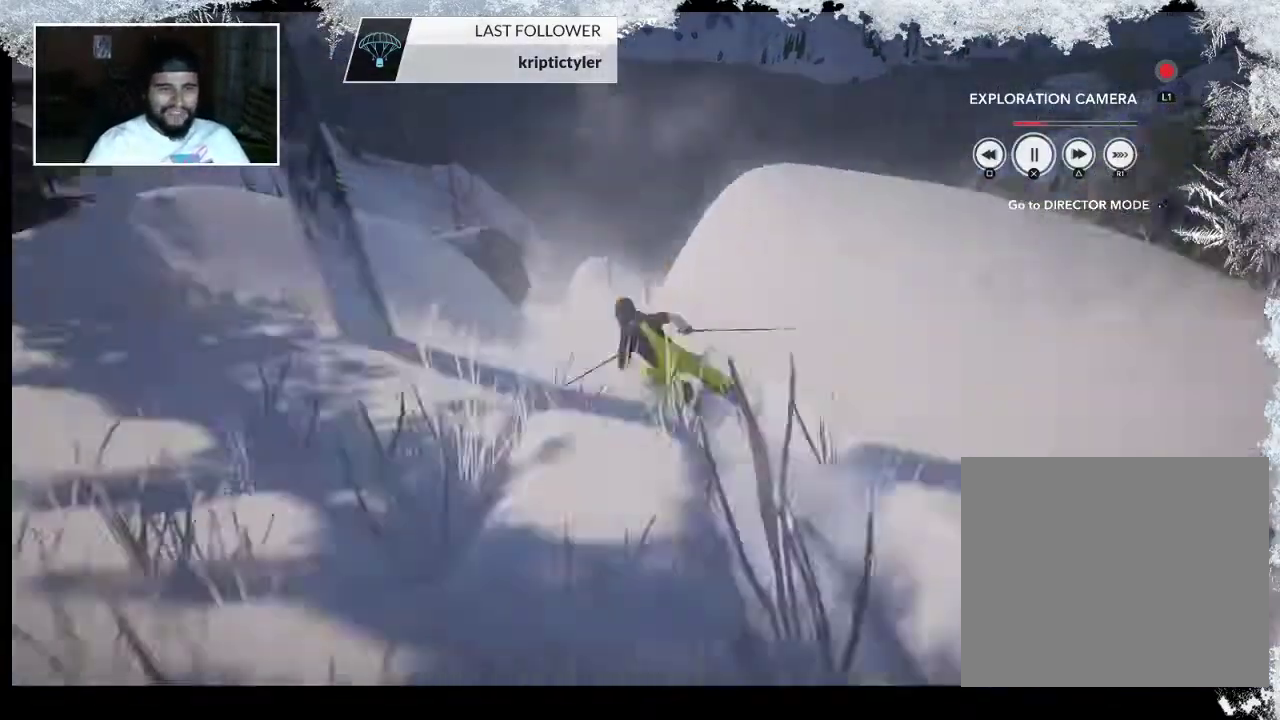
{"buttons": [], "left_stick": "center", "right_stick": "center", "events": [[433, "TRIANGLE", "up"]]}
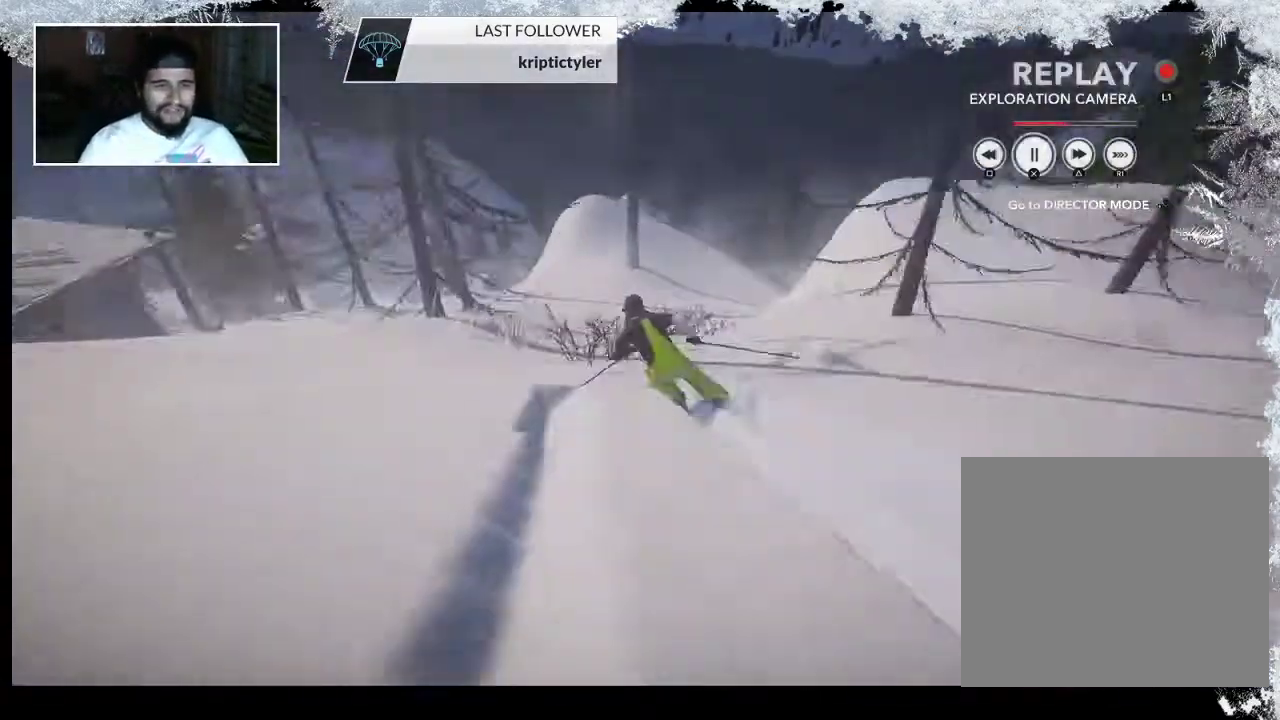
{"buttons": [], "left_stick": "center", "right_stick": "left", "events": [[267, "right_stick", "left"]]}
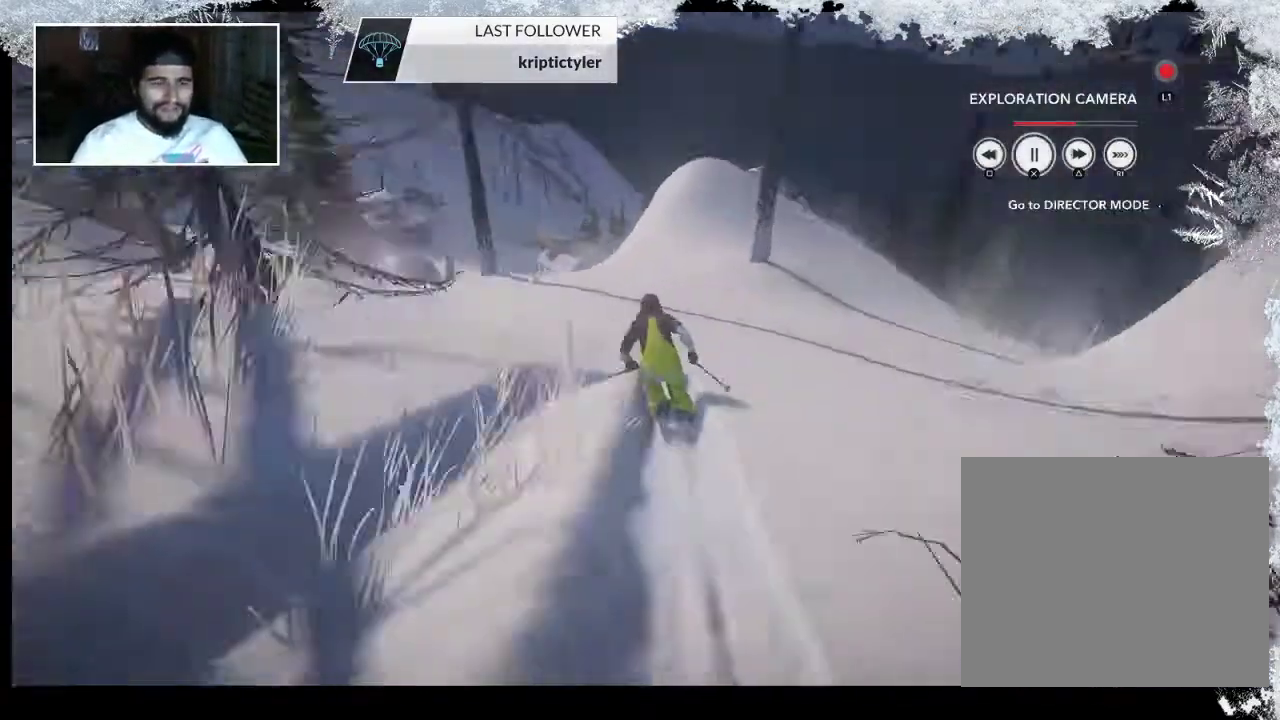
{"buttons": [], "left_stick": "center", "right_stick": "left", "events": []}
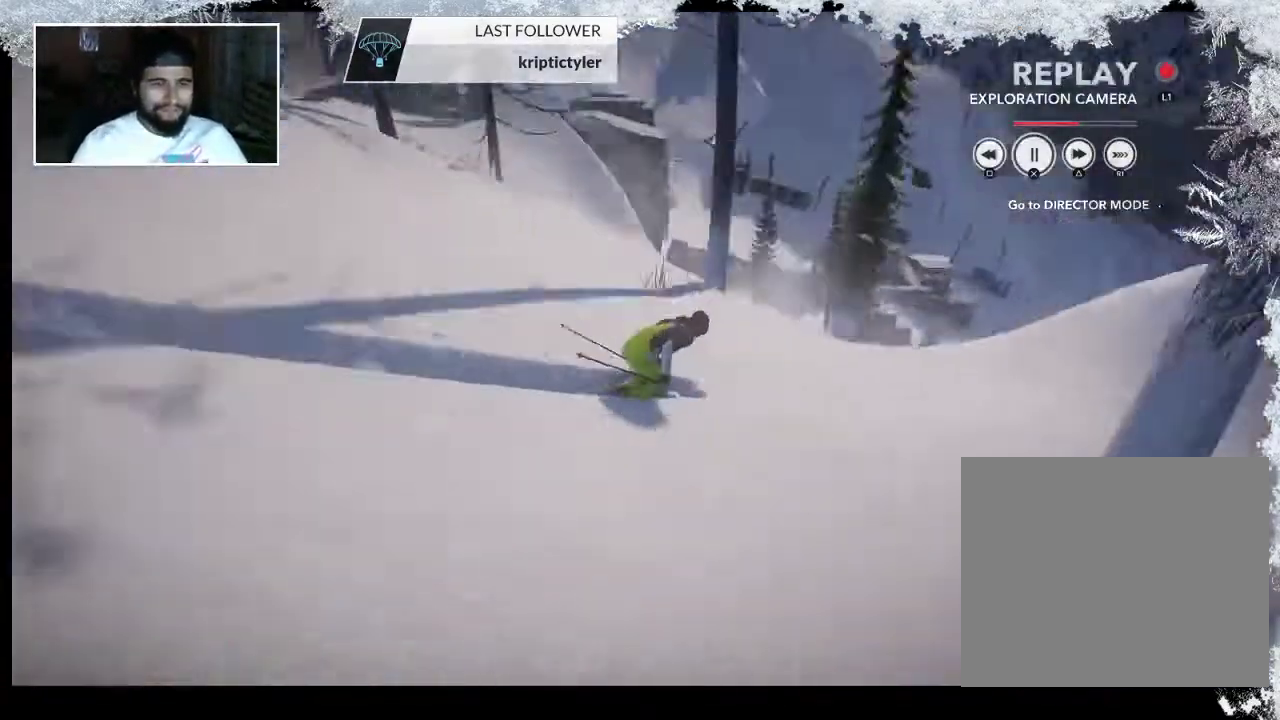
{"buttons": [], "left_stick": "center", "right_stick": "left", "events": []}
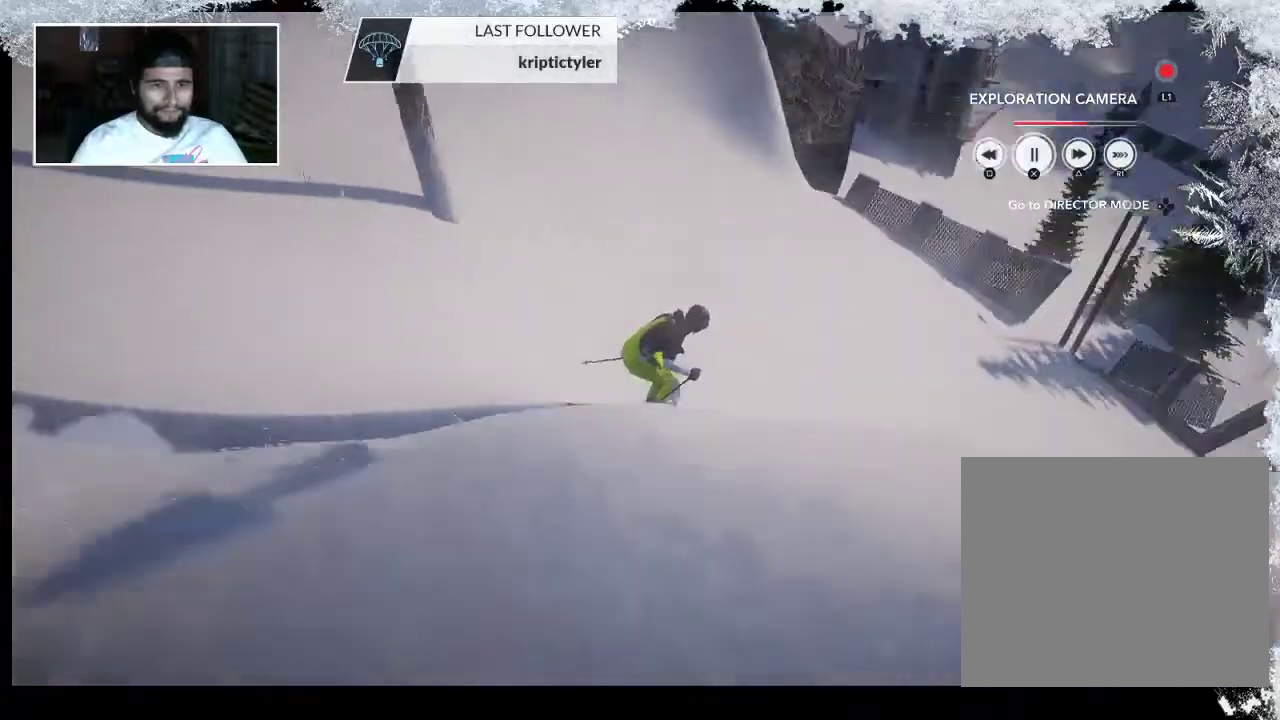
{"buttons": [], "left_stick": "center", "right_stick": "center", "events": [[233, "right_stick", "center"]]}
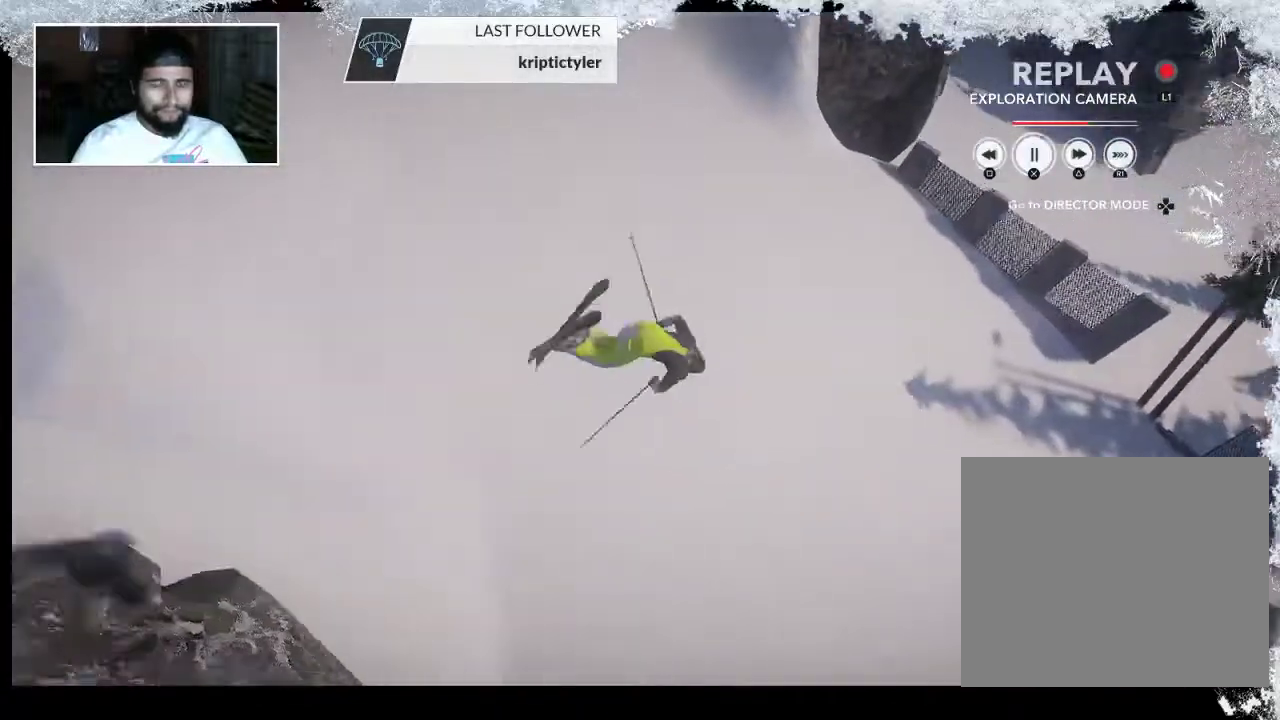
{"buttons": [], "left_stick": "center", "right_stick": "down-left", "events": [[67, "right_stick", "down-left"]]}
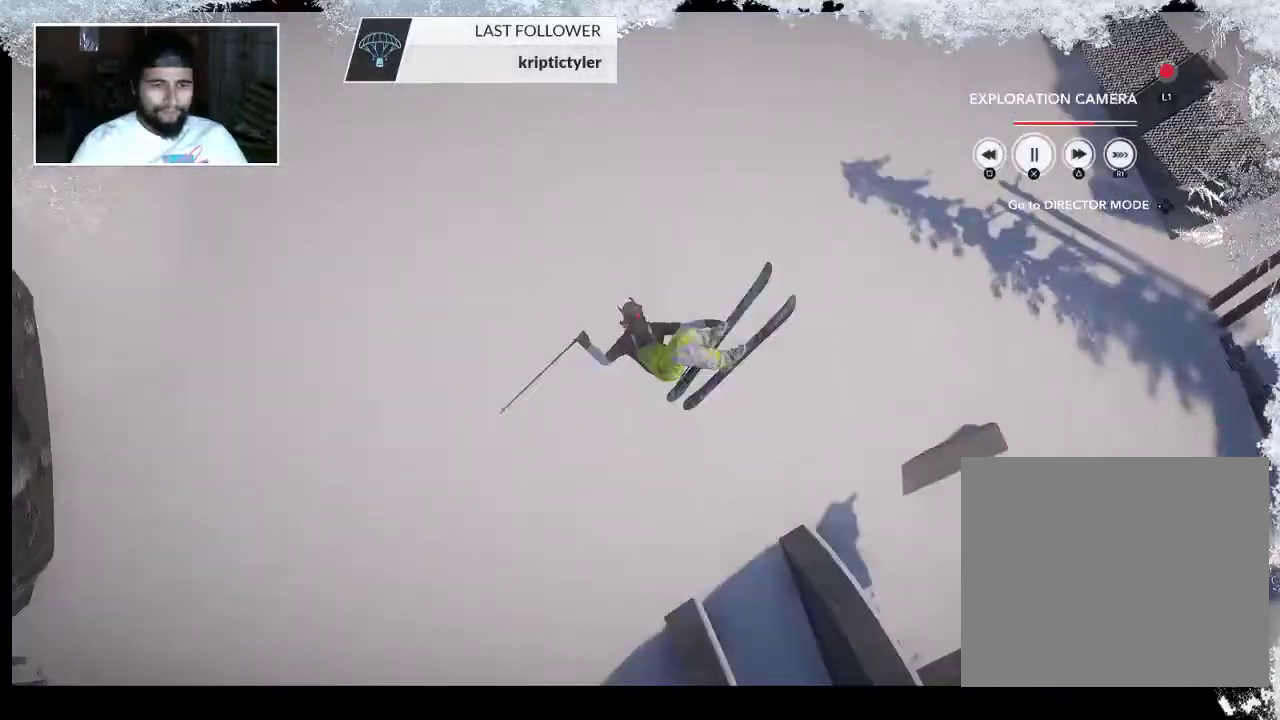
{"buttons": [], "left_stick": "center", "right_stick": "center", "events": [[167, "R1", "down"], [233, "R1", "up"], [300, "R1", "down"], [433, "right_stick", "center"], [467, "R1", "up"]]}
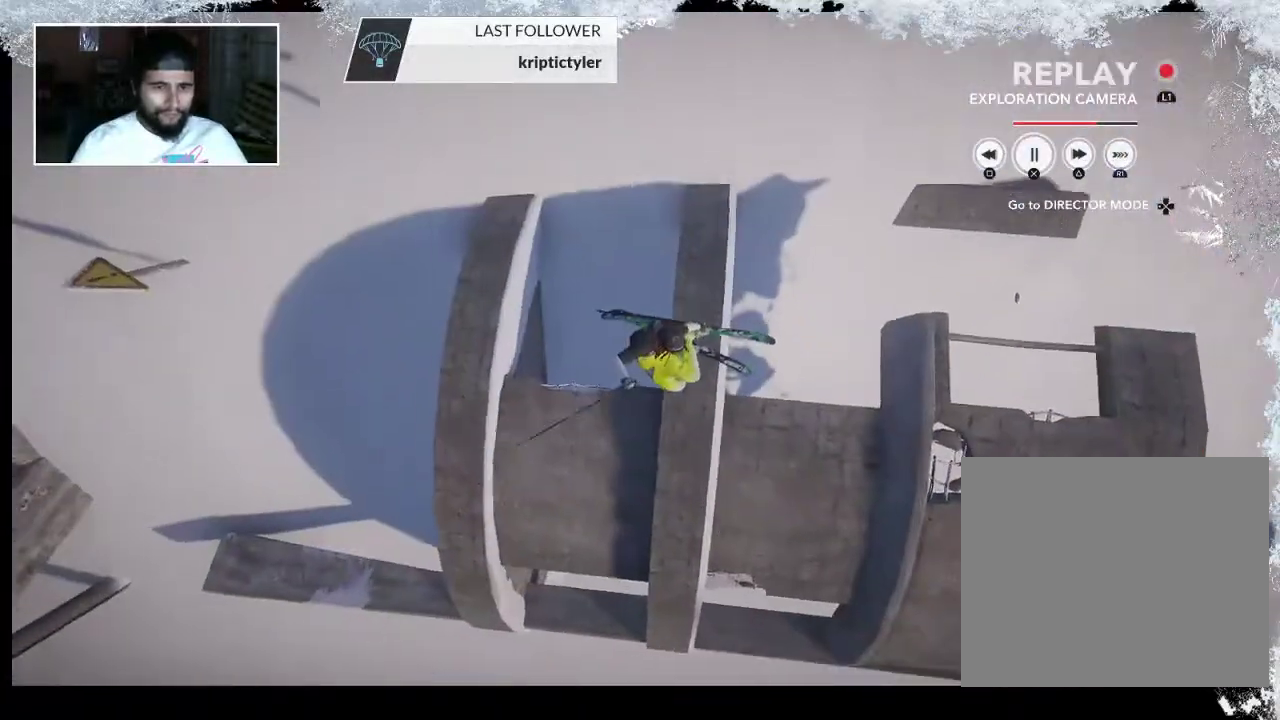
{"buttons": [], "left_stick": "center", "right_stick": "center", "events": []}
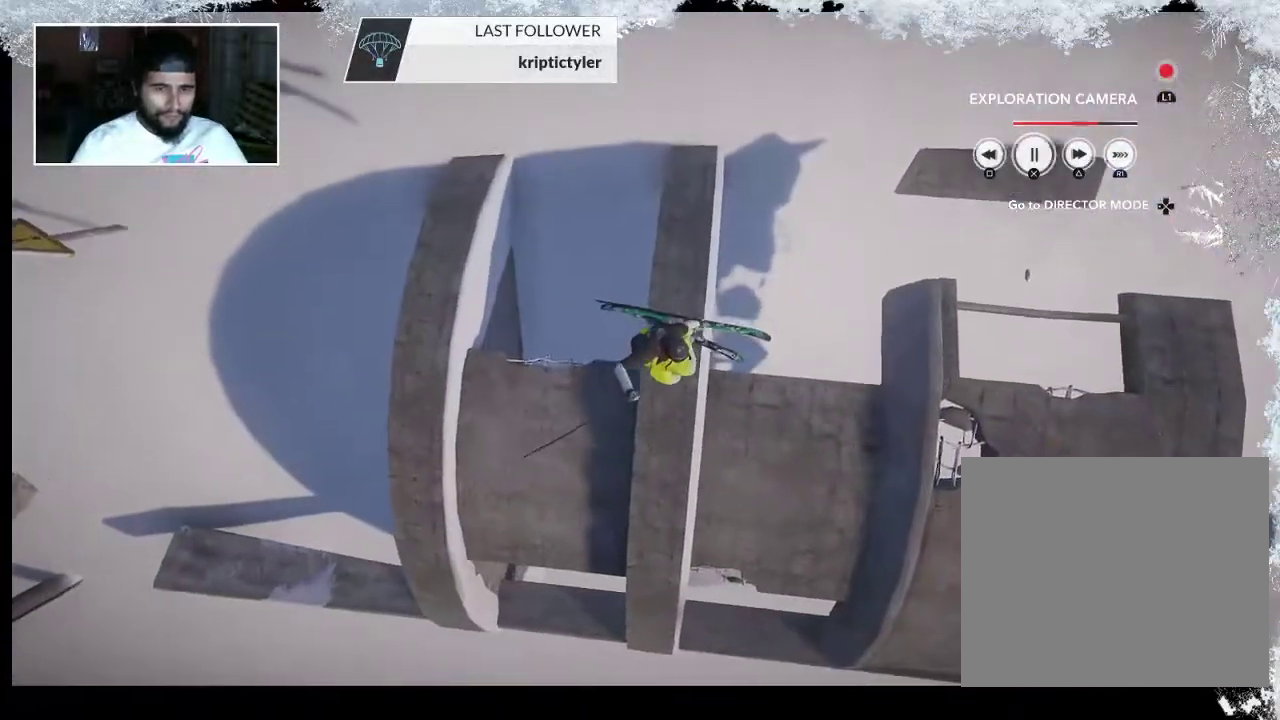
{"buttons": [], "left_stick": "center", "right_stick": "up", "events": [[100, "right_stick", "up"]]}
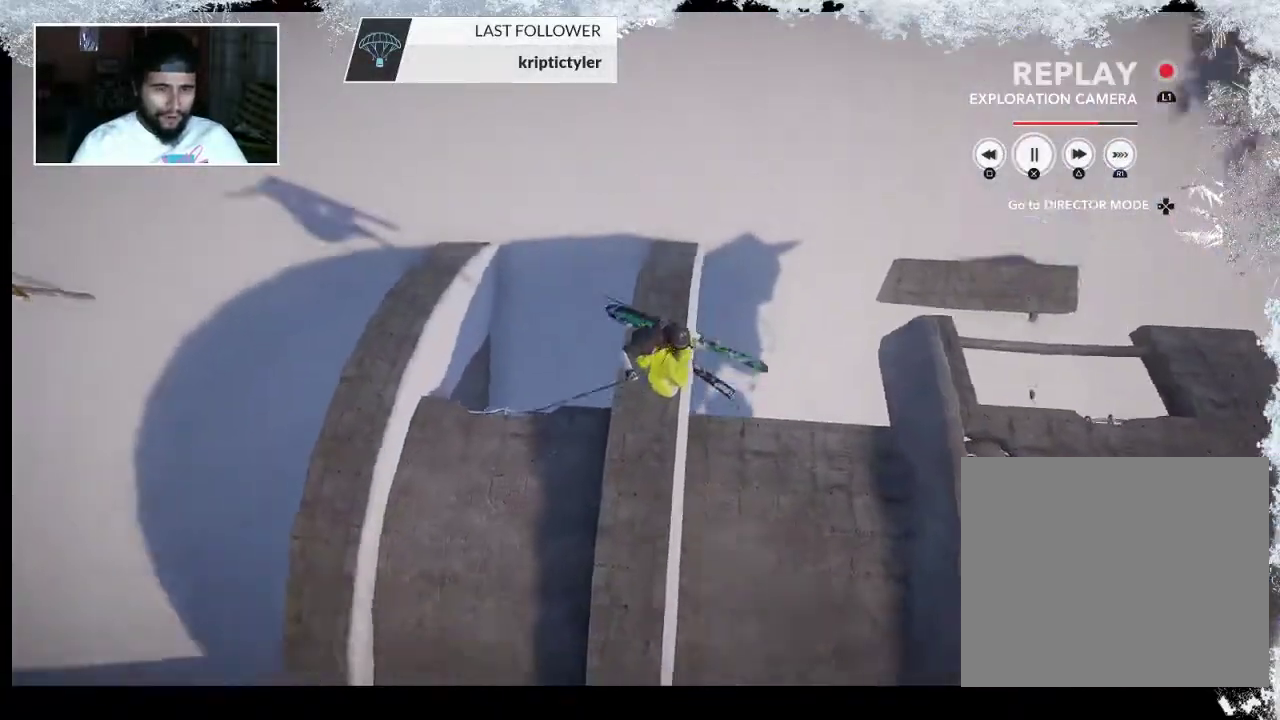
{"buttons": [], "left_stick": "center", "right_stick": "center", "events": [[300, "right_stick", "center"]]}
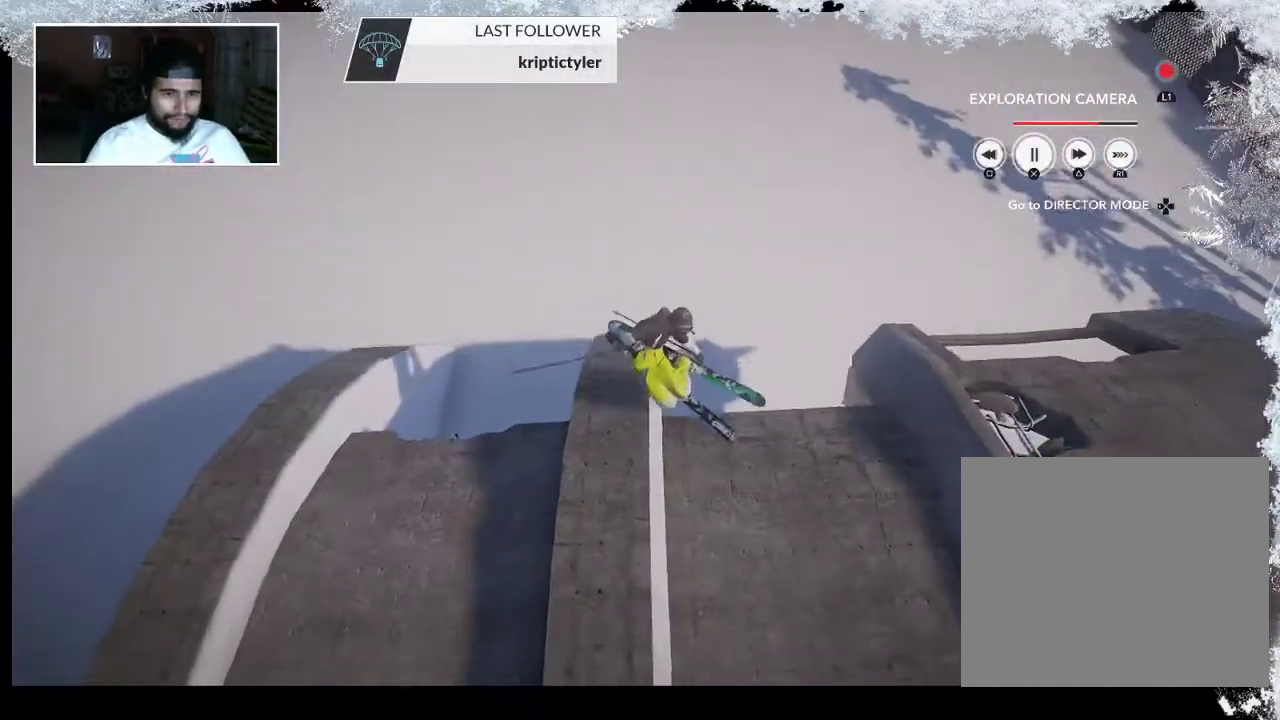
{"buttons": [], "left_stick": "center", "right_stick": "down", "events": [[33, "right_stick", "down"]]}
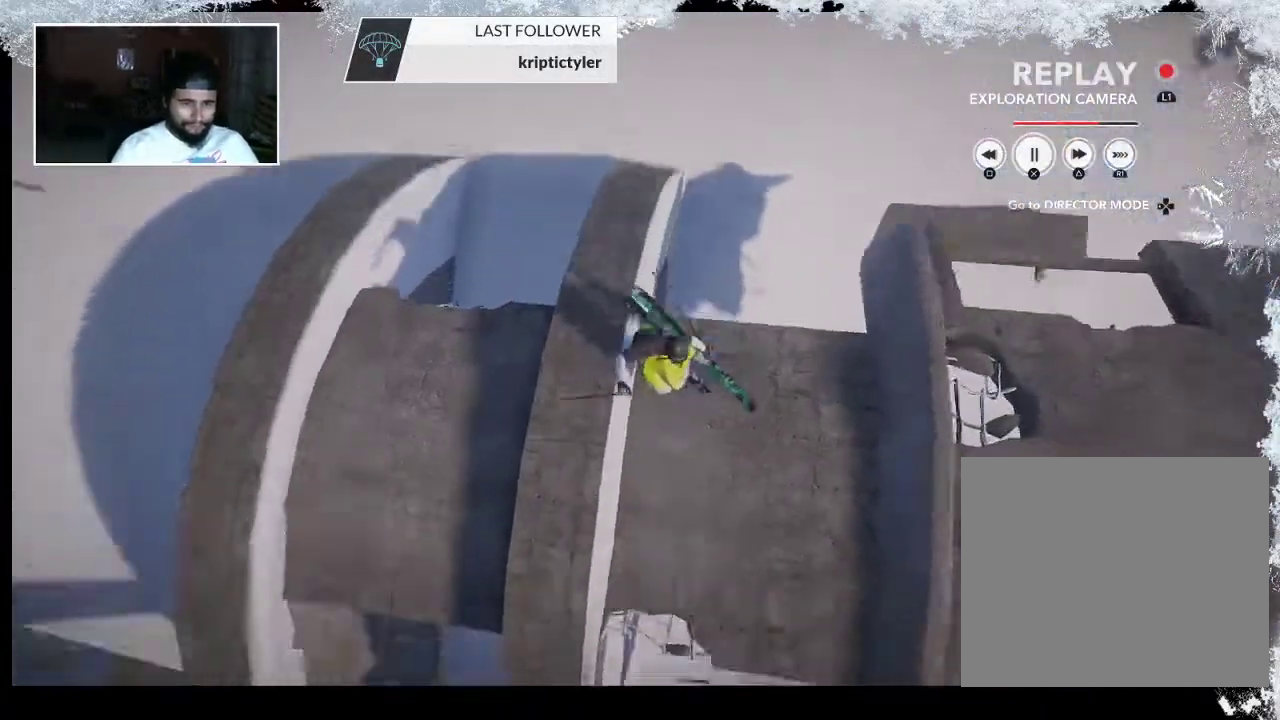
{"buttons": [], "left_stick": "center", "right_stick": "center", "events": [[300, "right_stick", "center"]]}
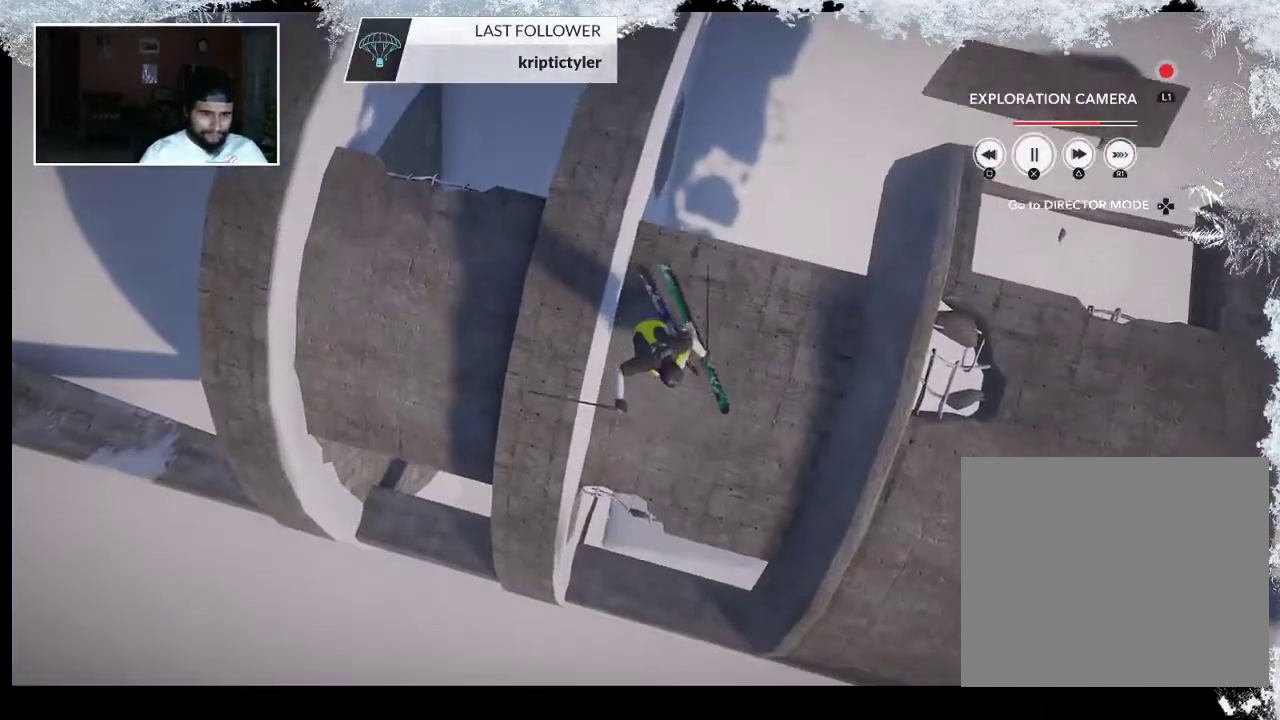
{"buttons": [], "left_stick": "center", "right_stick": "up", "events": [[267, "right_stick", "up"]]}
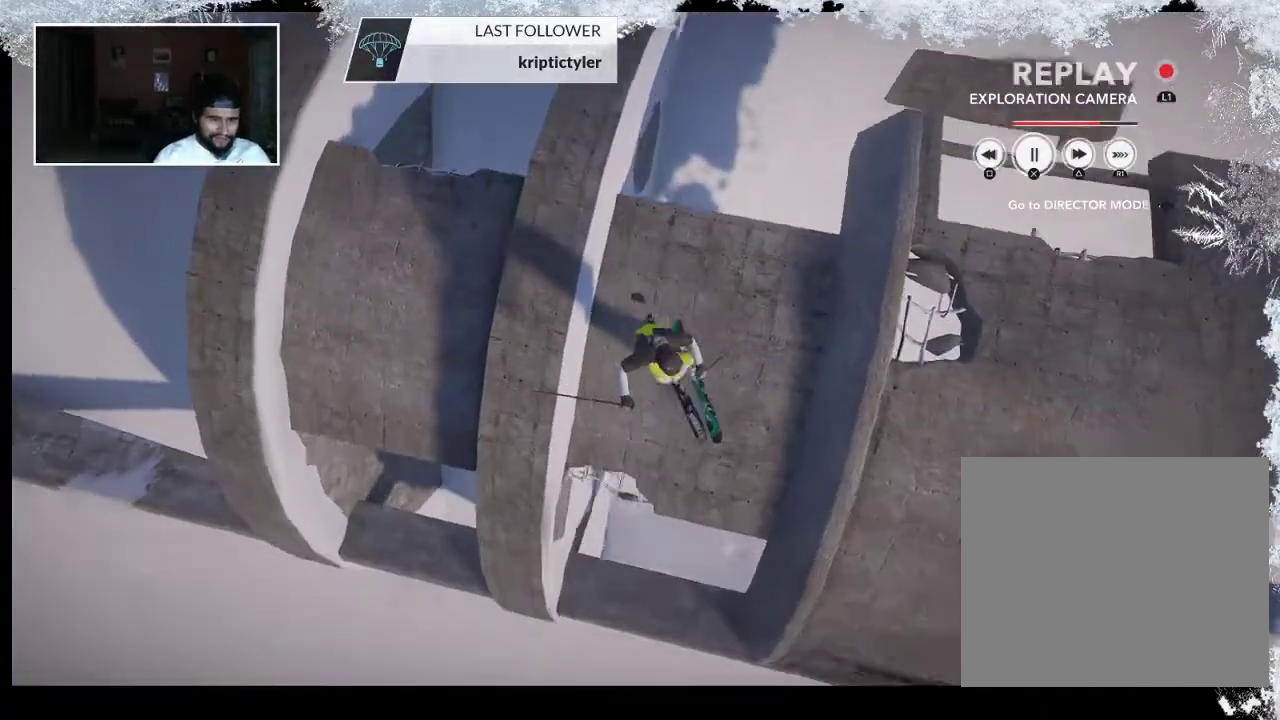
{"buttons": [], "left_stick": "center", "right_stick": "up-right", "events": [[267, "right_stick", "up-right"]]}
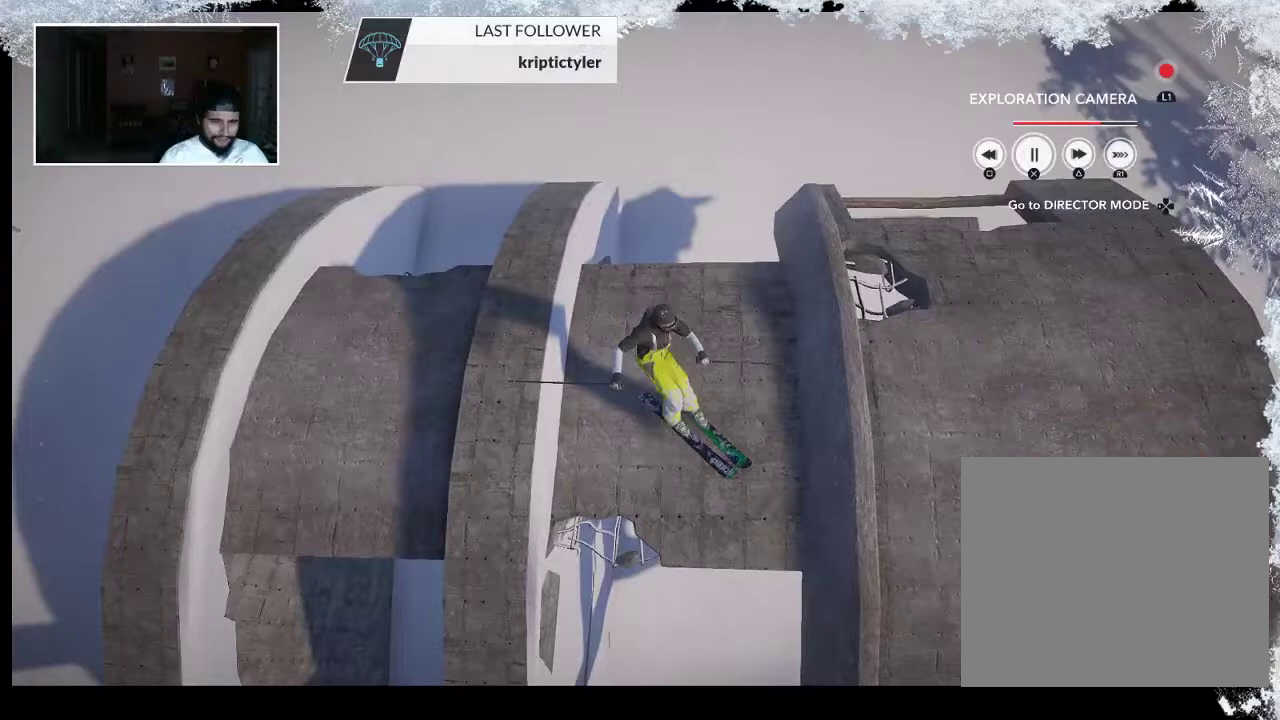
{"buttons": [], "left_stick": "center", "right_stick": "right", "events": [[233, "right_stick", "center"], [367, "right_stick", "right"]]}
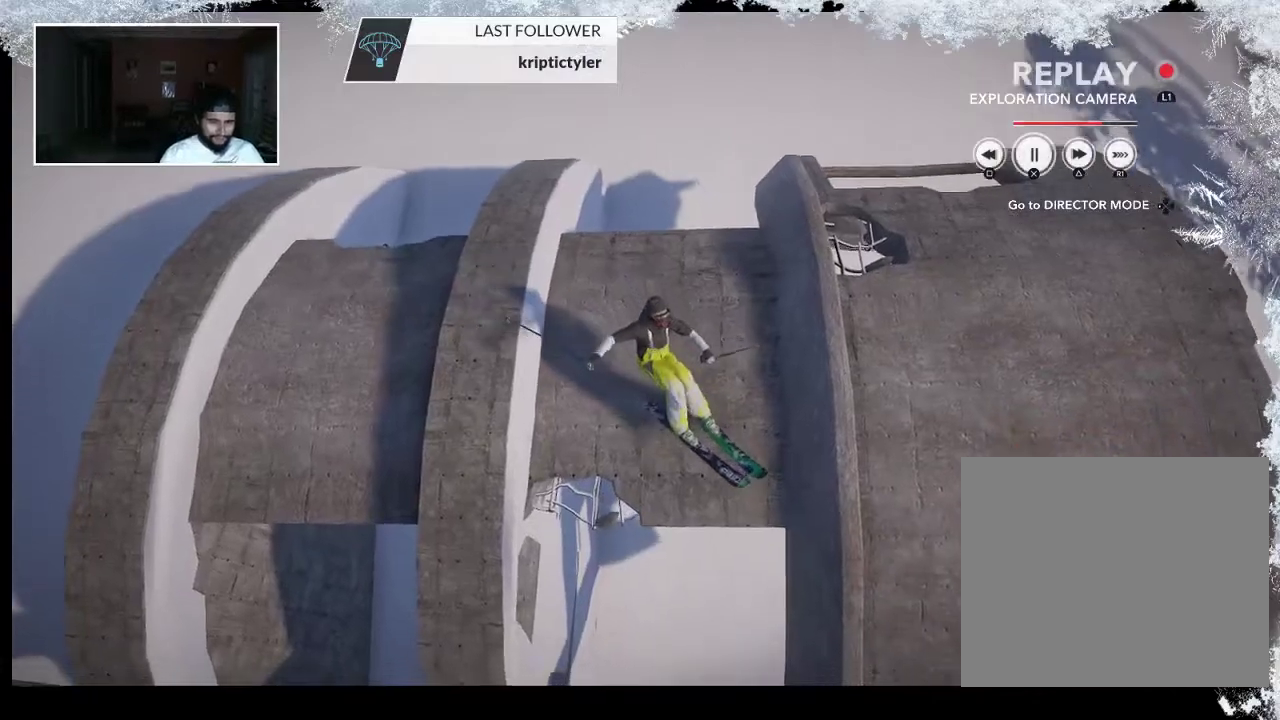
{"buttons": [], "left_stick": "left", "right_stick": "right", "events": [[233, "left_stick", "left"]]}
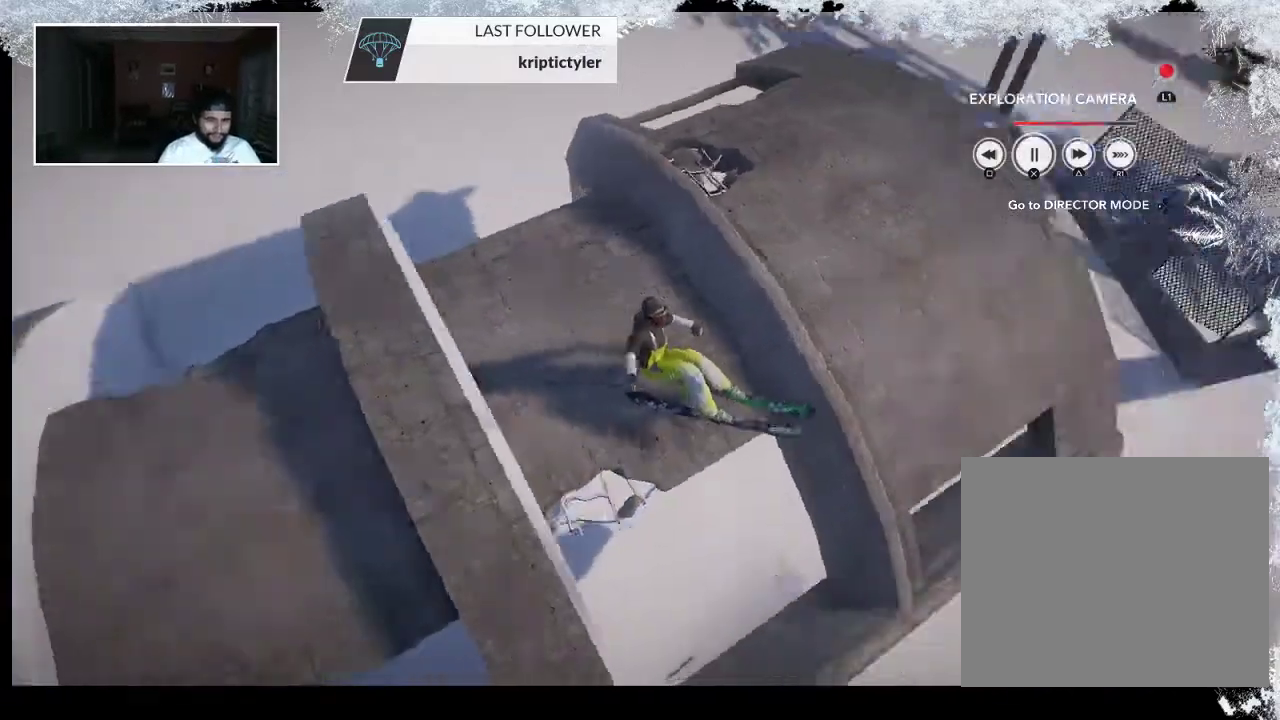
{"buttons": [], "left_stick": "center", "right_stick": "right", "events": [[467, "left_stick", "center"]]}
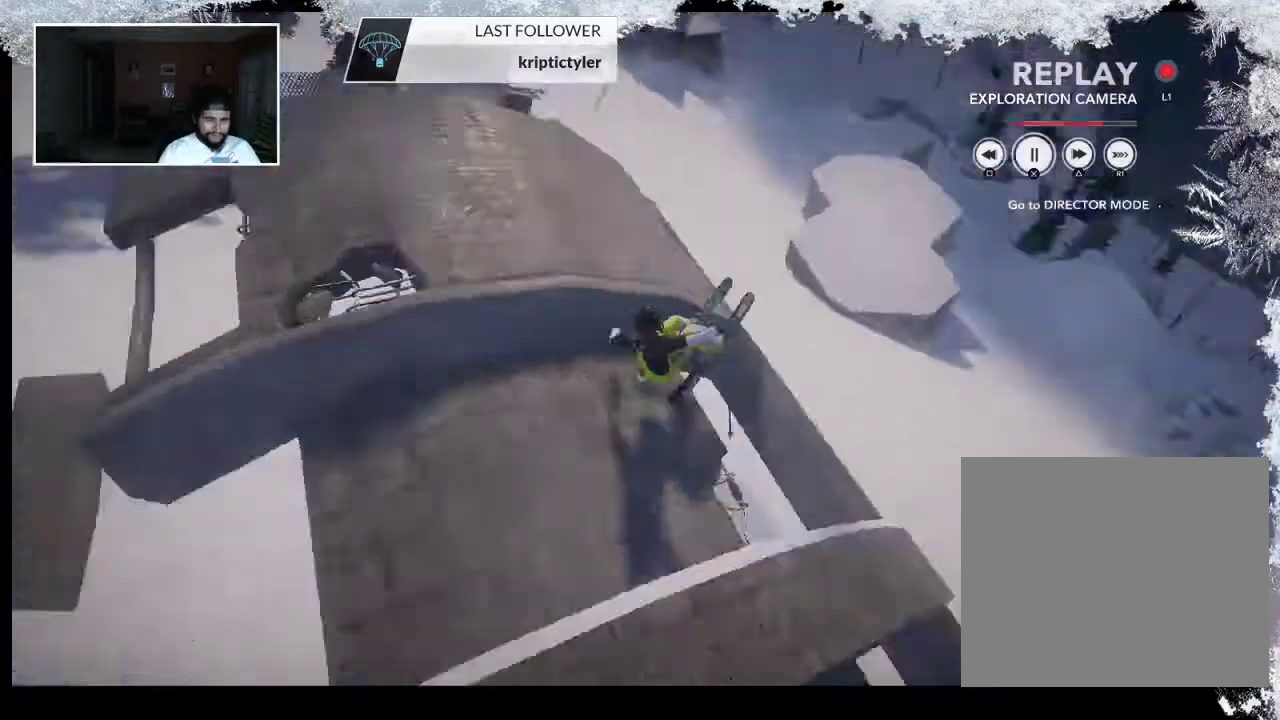
{"buttons": [], "left_stick": "center", "right_stick": "right", "events": []}
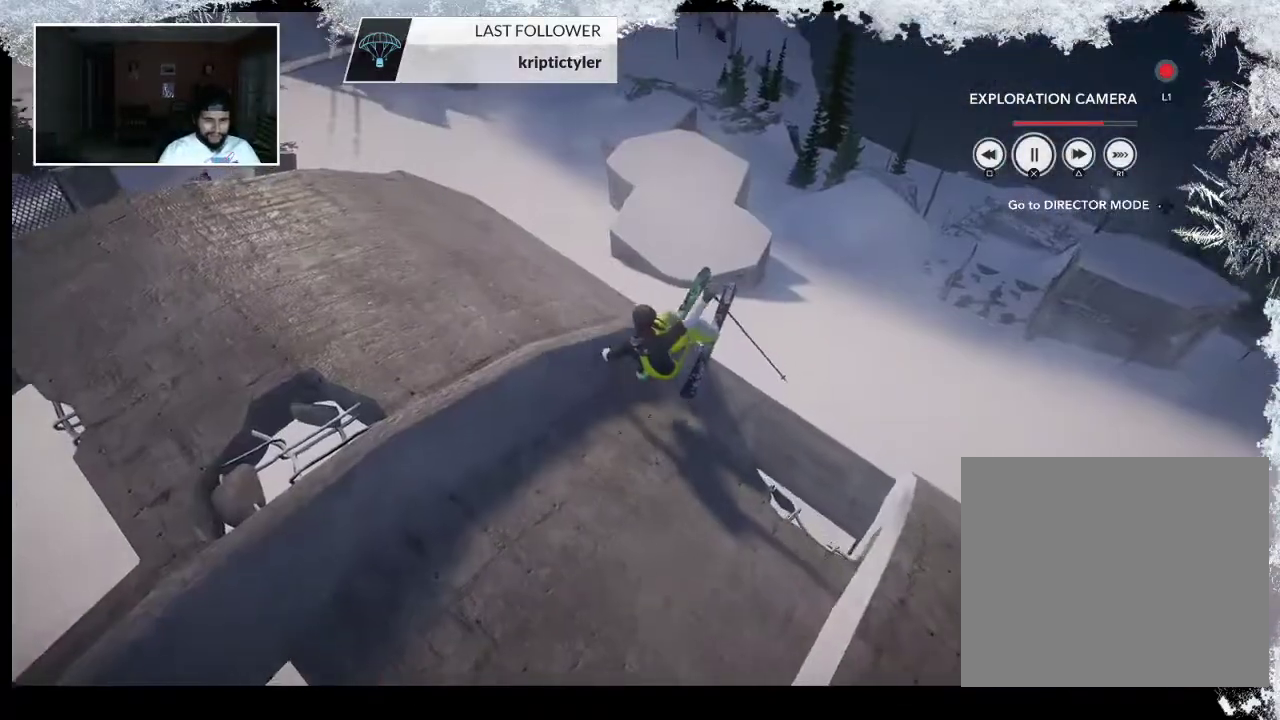
{"buttons": [], "left_stick": "center", "right_stick": "right", "events": []}
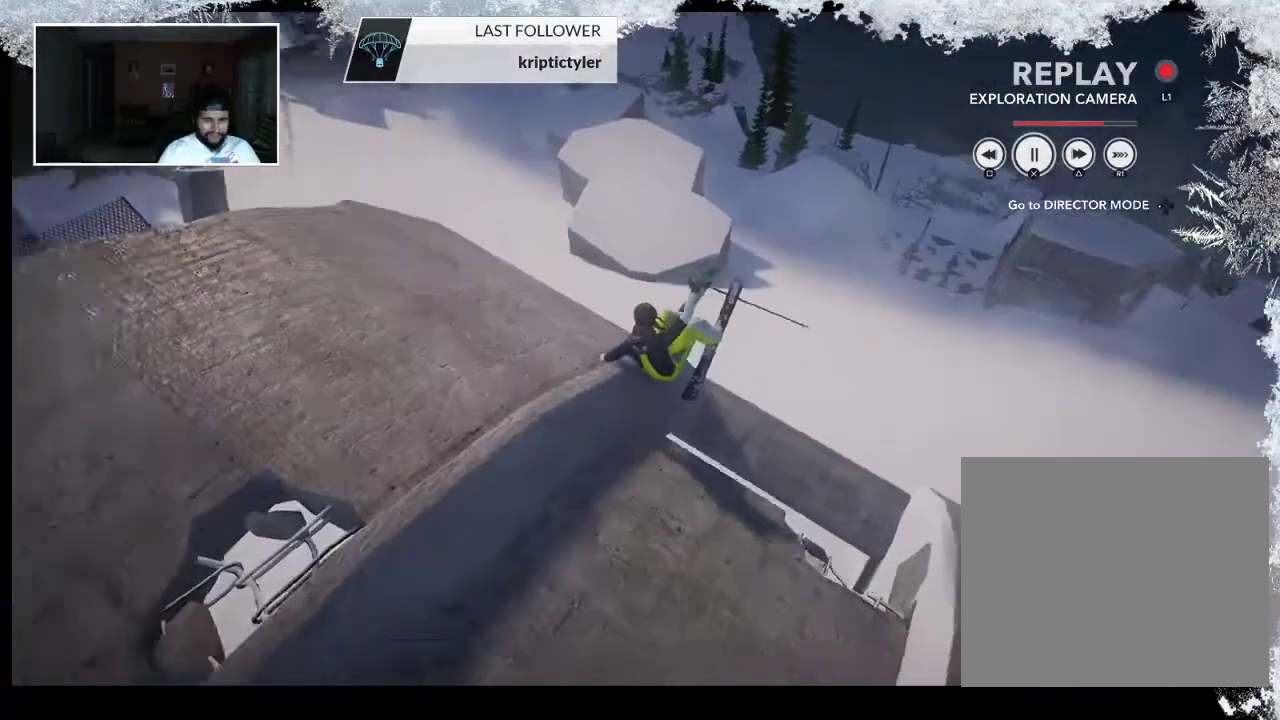
{"buttons": [], "left_stick": "center", "right_stick": "right", "events": []}
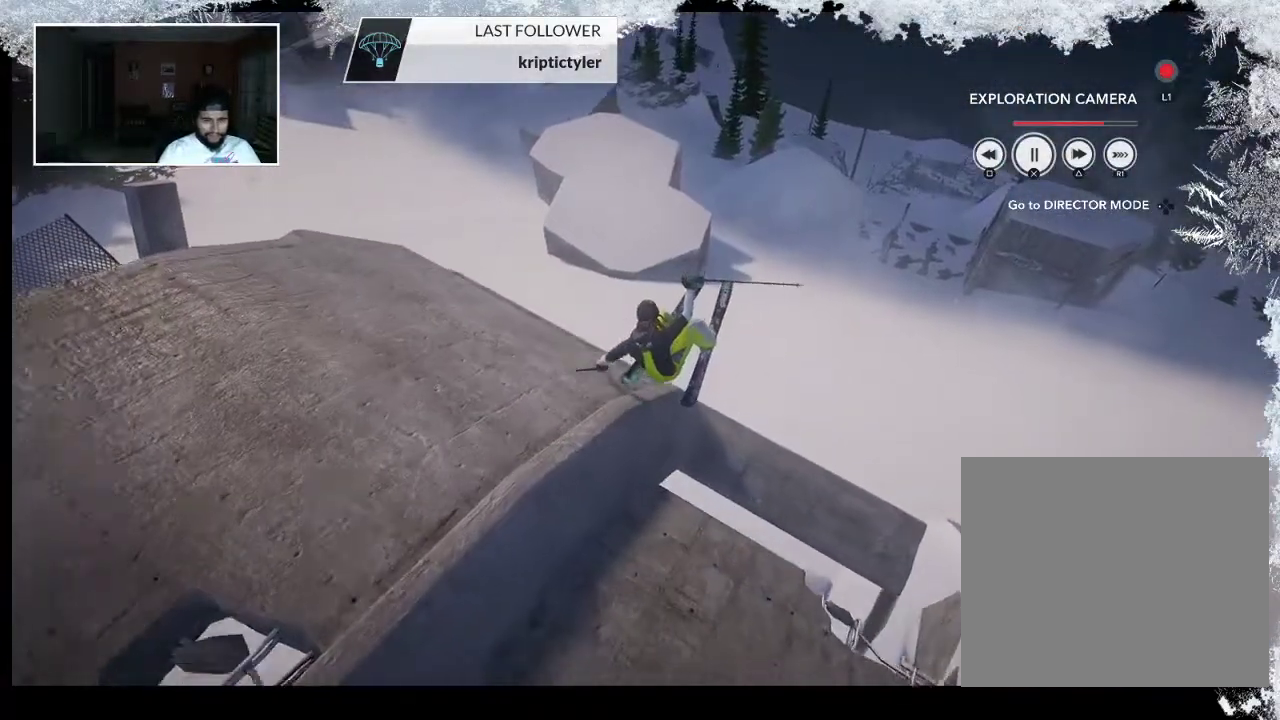
{"buttons": [], "left_stick": "center", "right_stick": "center", "events": [[67, "right_stick", "center"]]}
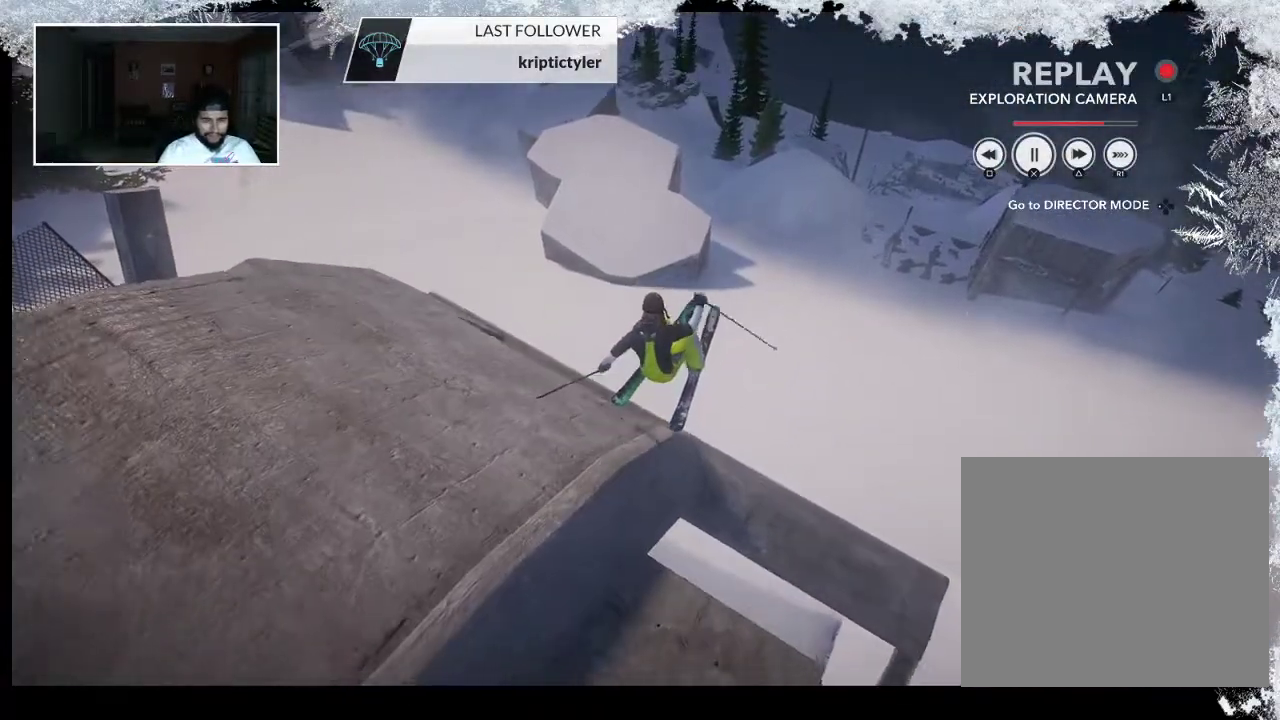
{"buttons": [], "left_stick": "center", "right_stick": "left", "events": [[267, "right_stick", "left"]]}
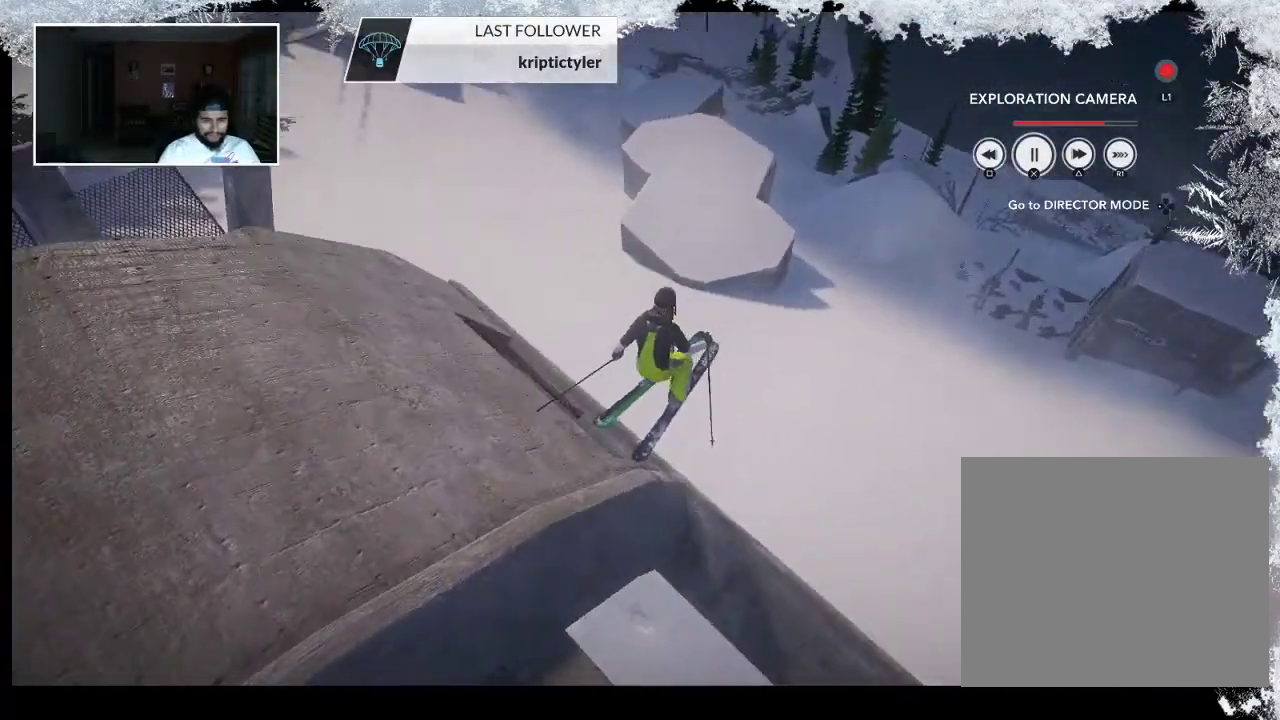
{"buttons": [], "left_stick": "center", "right_stick": "up-left", "events": [[267, "right_stick", "up-left"]]}
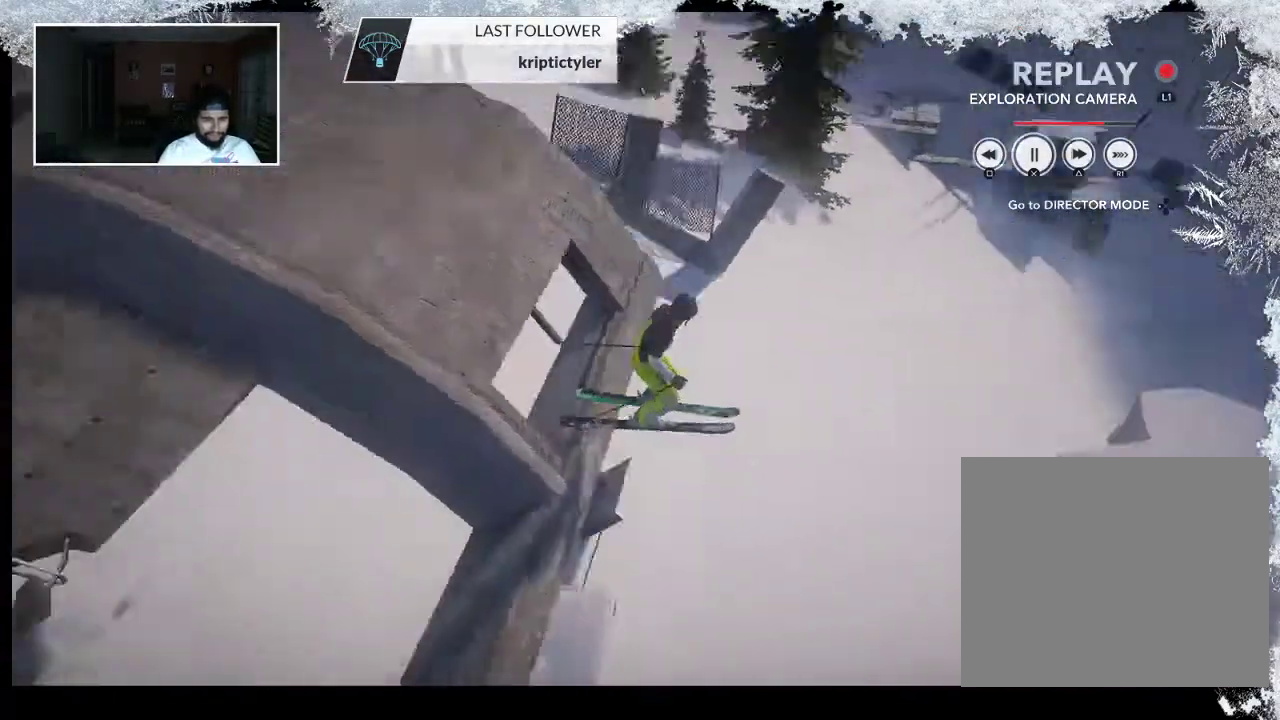
{"buttons": [], "left_stick": "left", "right_stick": "up-left", "events": [[167, "left_stick", "left"]]}
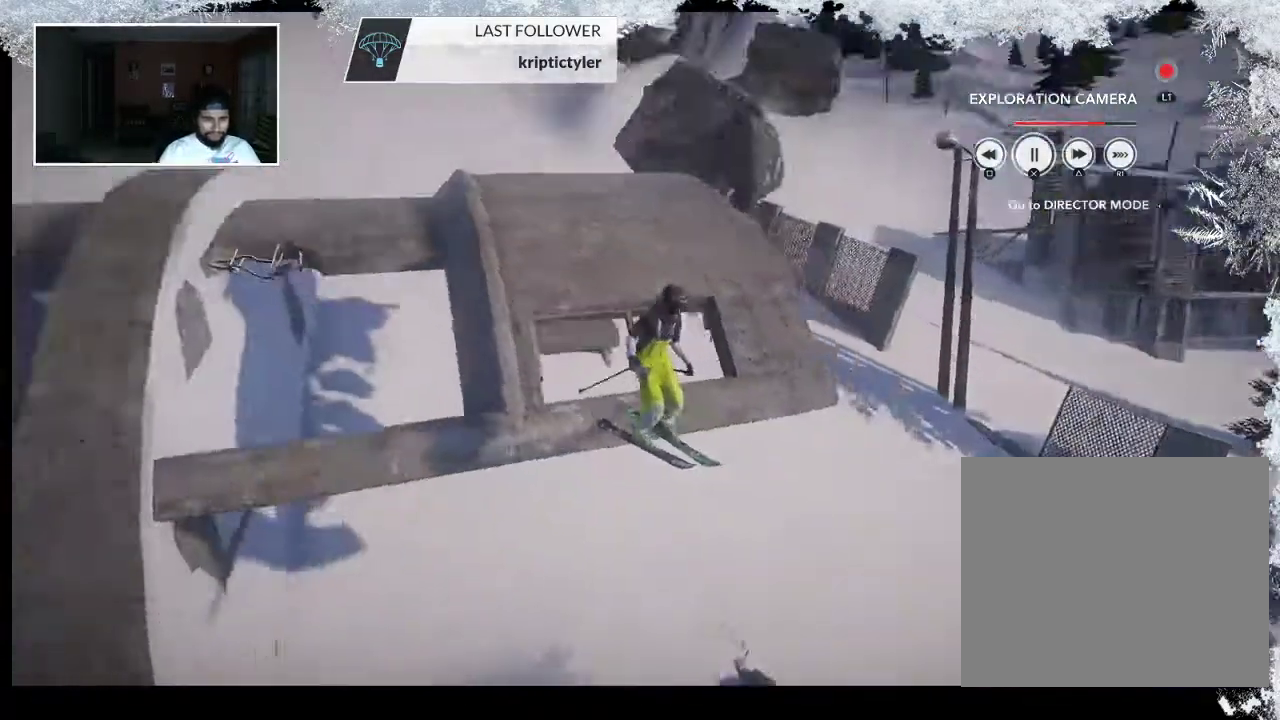
{"buttons": [], "left_stick": "center", "right_stick": "center", "events": [[33, "left_stick", "center"], [267, "right_stick", "center"]]}
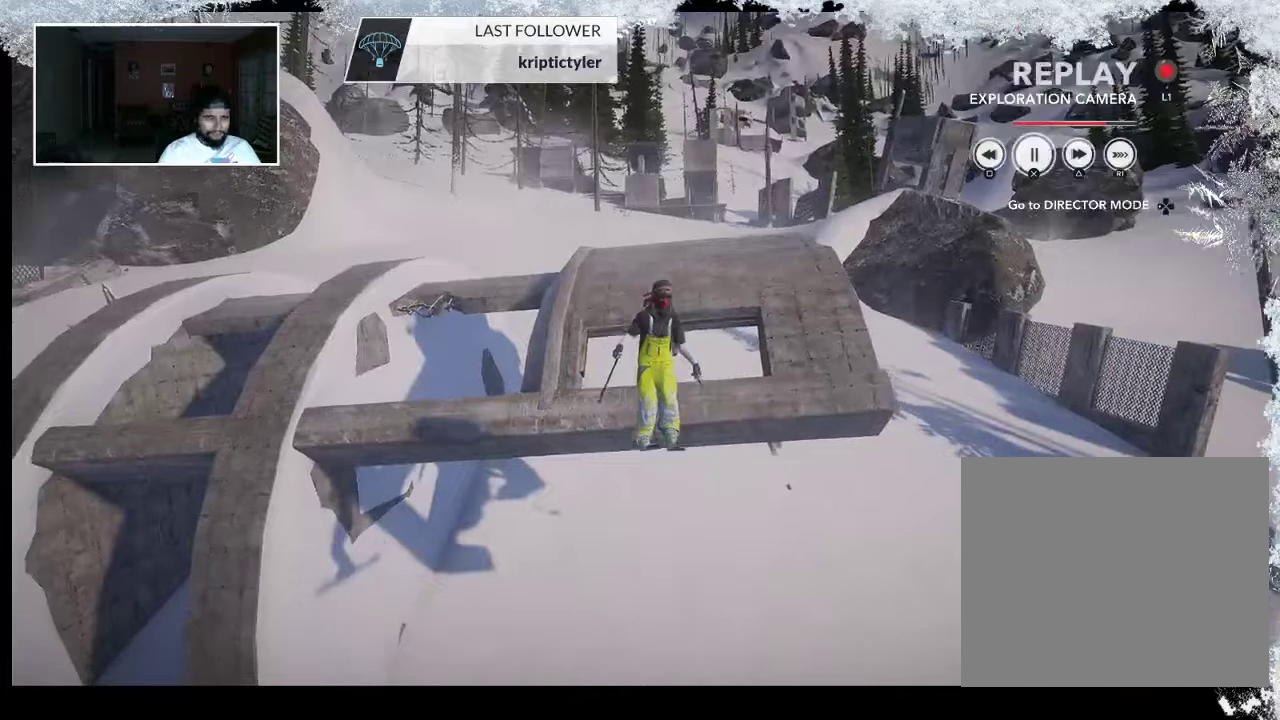
{"buttons": [], "left_stick": "center", "right_stick": "center", "events": []}